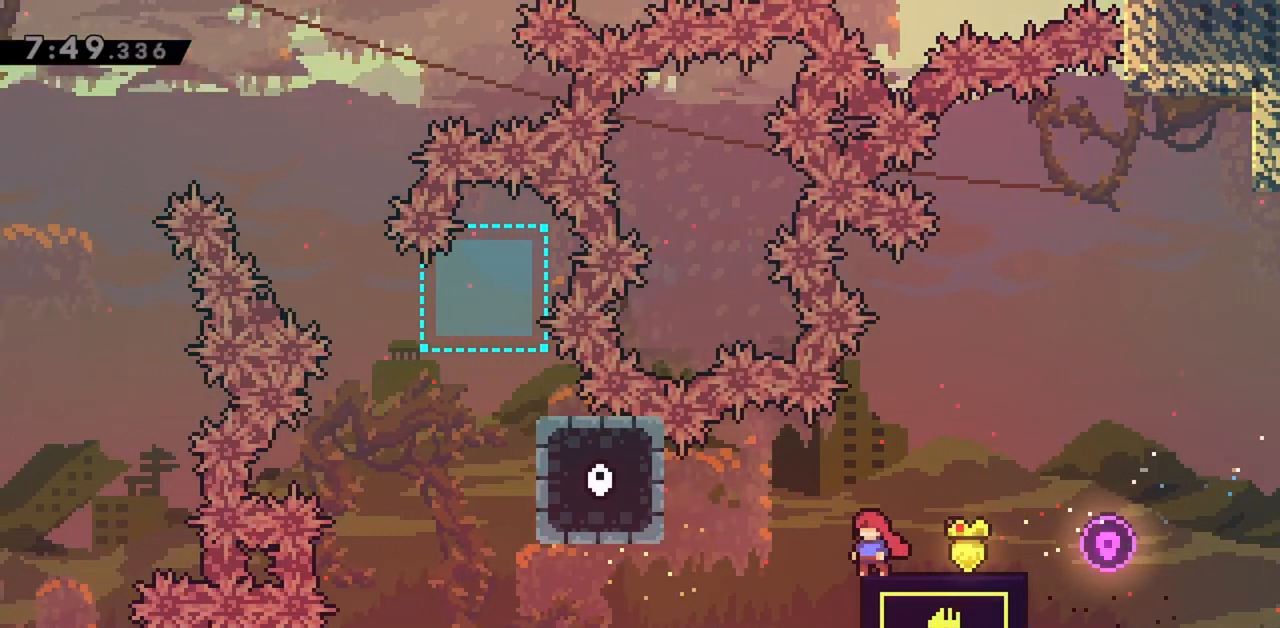
Gameplay with keyboard; each line is a JSON object with the keys held at the frame after it. "events" lists presses ("down") and releases ("up") of "dash", "demo", "down", "grab", "jump", "jump2", "left", "right" and "up" between this image and that frame as [ms after this image, input, new state], when the widget could be followed in between. No other keys are recorded. Mouse input is not recorded. Key names are as the overlay labels them; some are game actions (e.g. jump) rather than physical keys.
{"keys": ["left"], "events": [[183, "left", "down"], [233, "left", "up"], [467, "left", "down"]]}
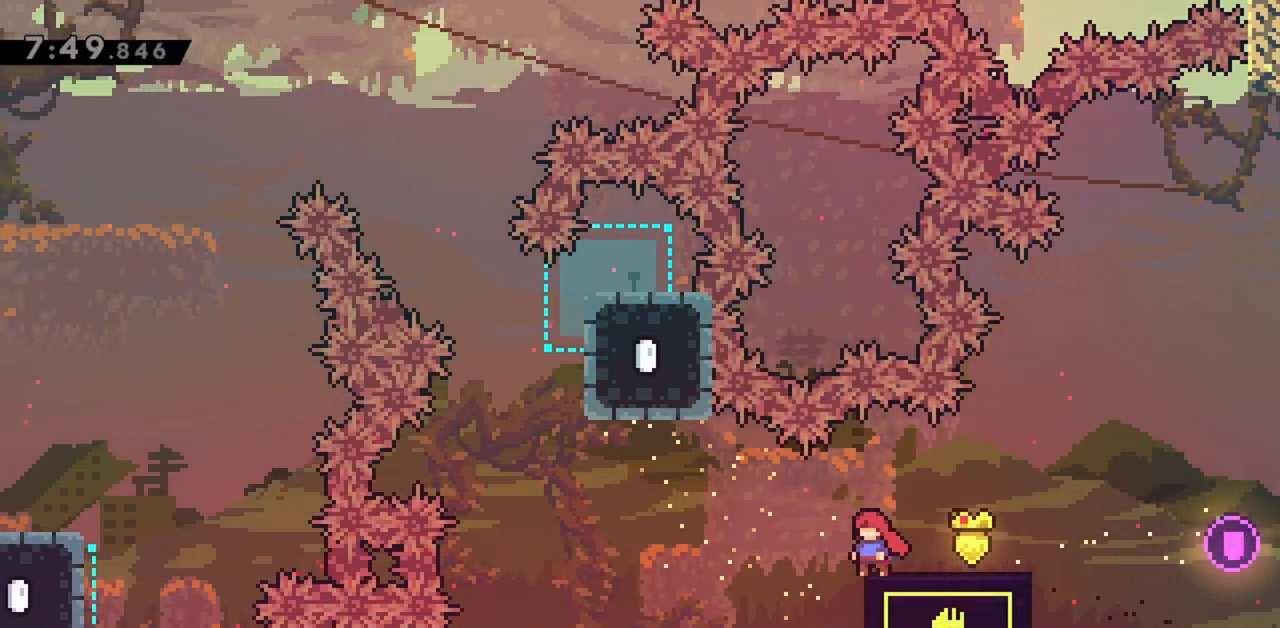
{"keys": ["down"], "events": [[17, "left", "up"], [300, "down", "down"]]}
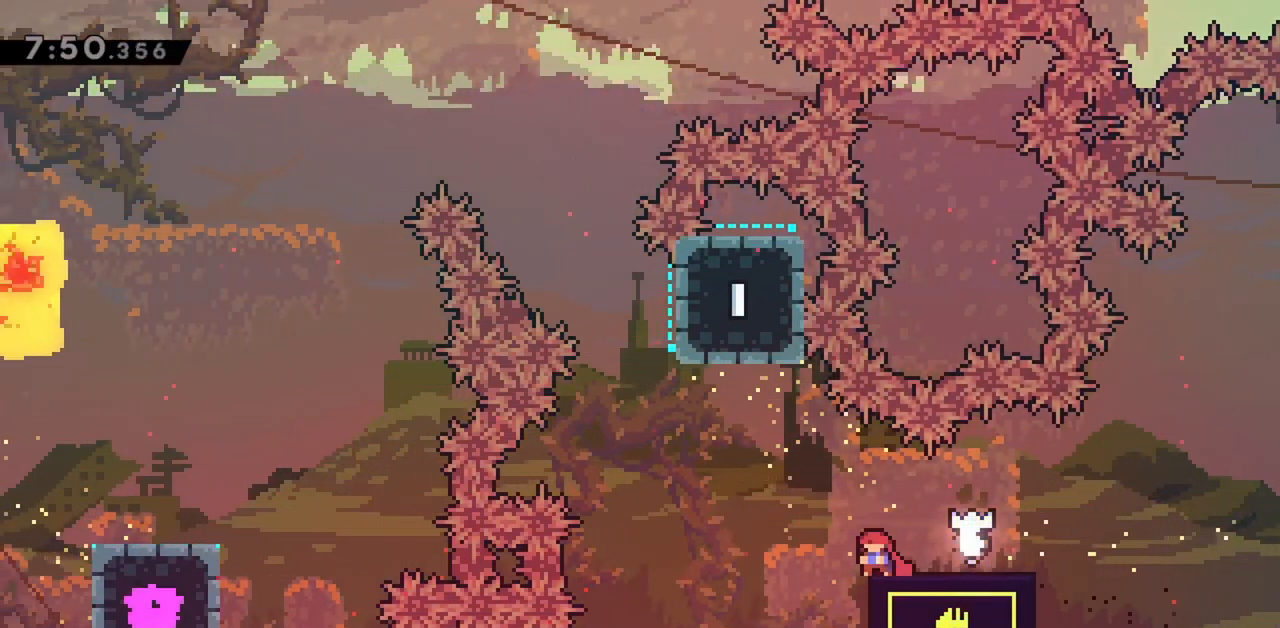
{"keys": ["down"], "events": []}
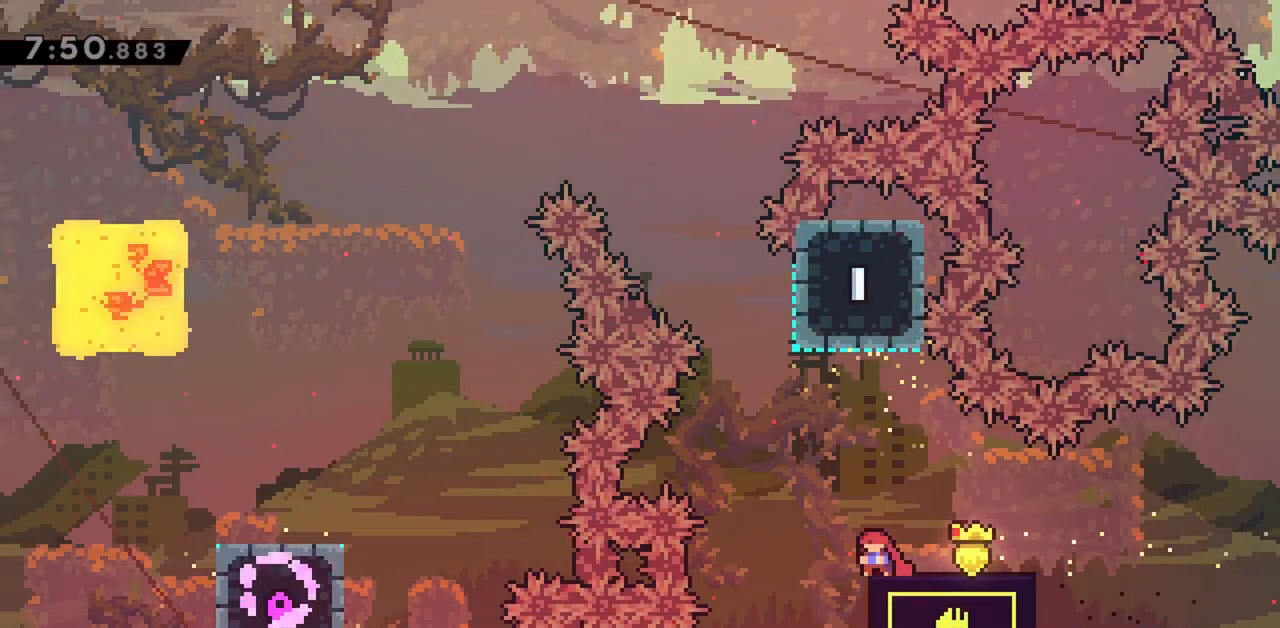
{"keys": ["down"], "events": []}
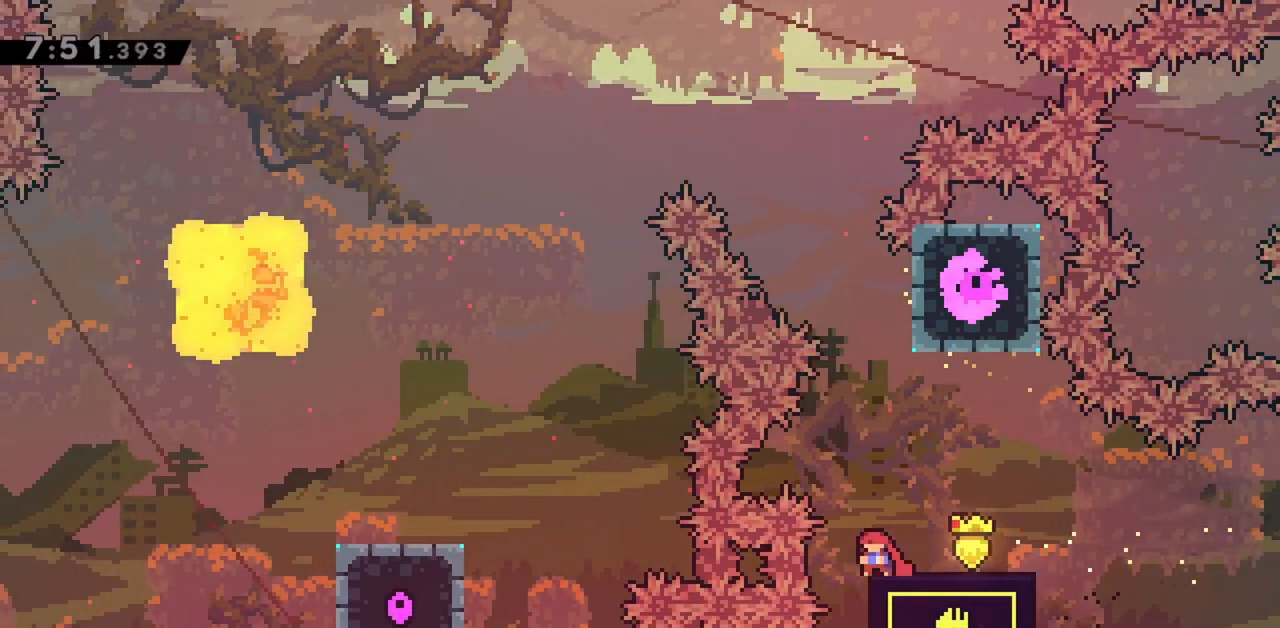
{"keys": ["down"], "events": []}
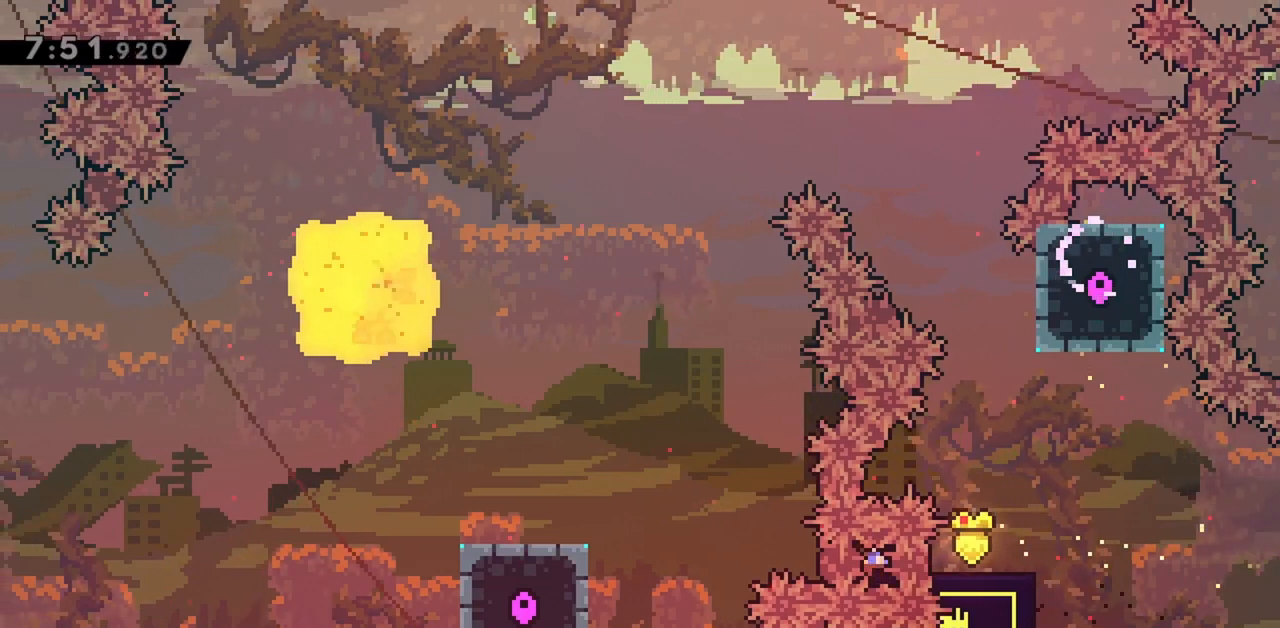
{"keys": ["down", "jump", "left"], "events": [[433, "jump", "down"], [433, "left", "down"]]}
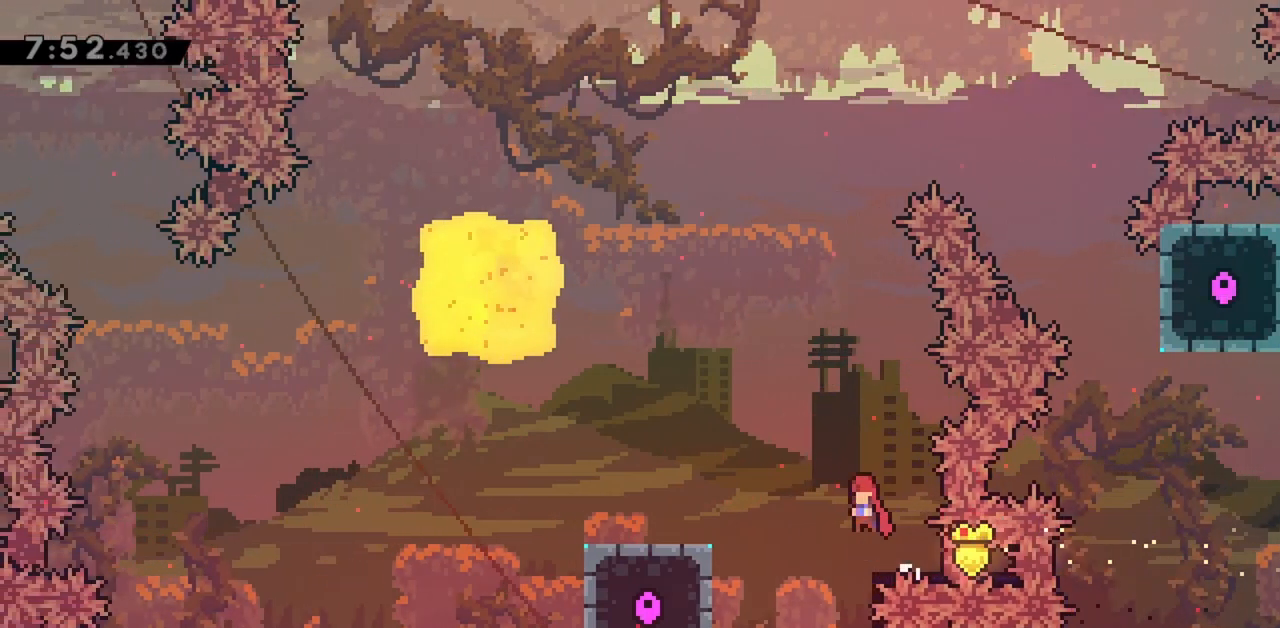
{"keys": ["dash", "jump", "left", "up"], "events": [[117, "down", "up"], [167, "up", "down"], [350, "dash", "down"]]}
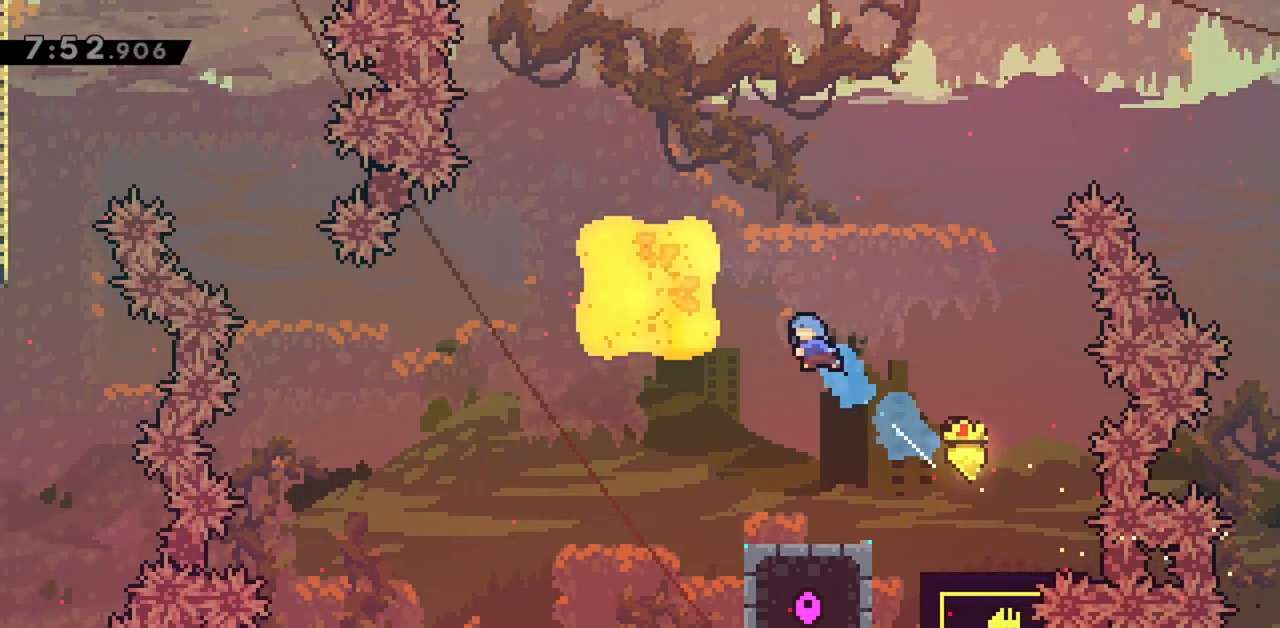
{"keys": ["grab", "jump", "right"], "events": [[33, "dash", "up"], [133, "up", "up"], [267, "grab", "down"], [267, "right", "down"], [317, "left", "up"]]}
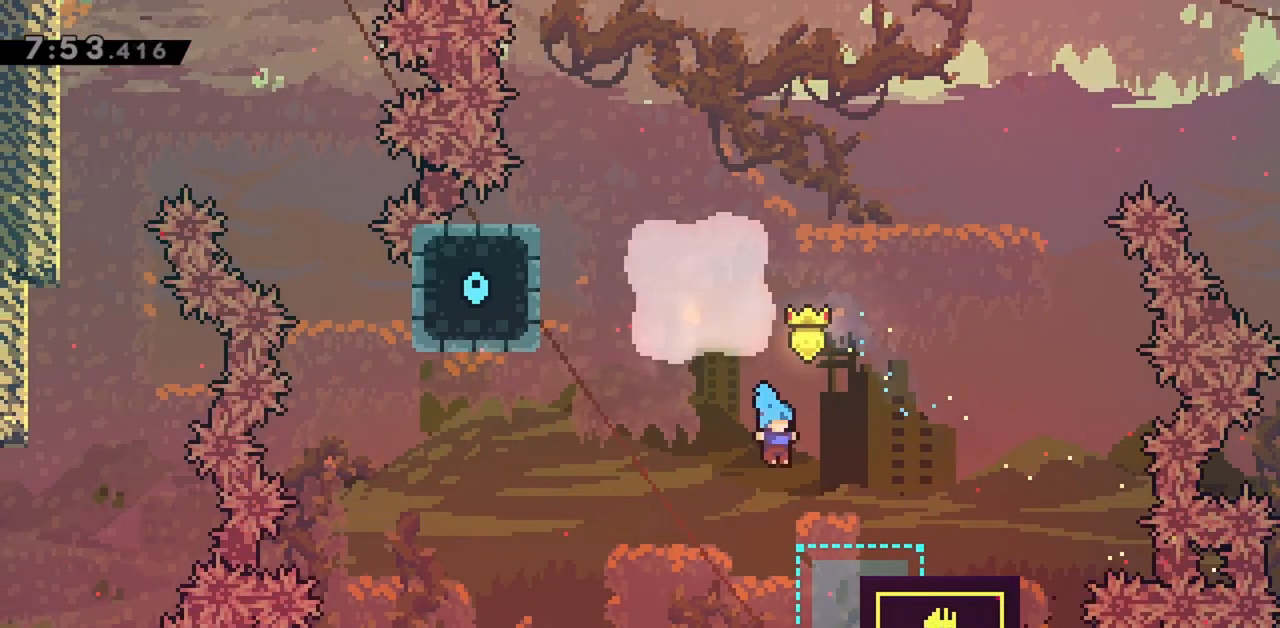
{"keys": ["grab"], "events": [[233, "jump", "up"], [283, "right", "up"]]}
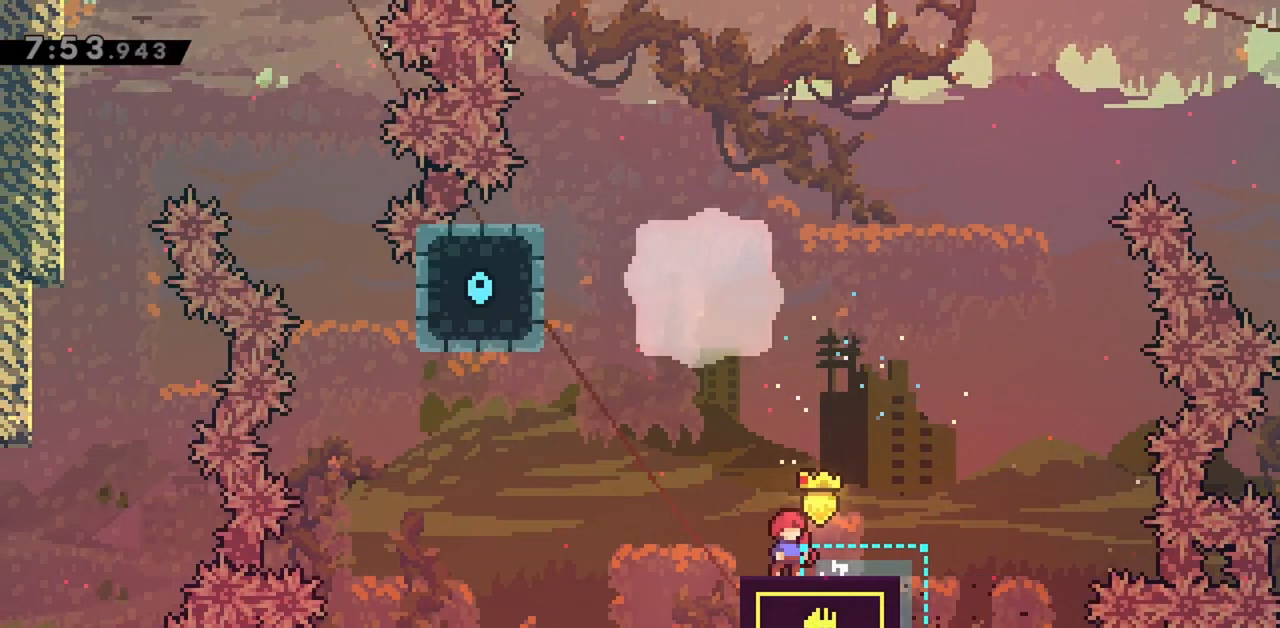
{"keys": [], "events": [[100, "grab", "up"]]}
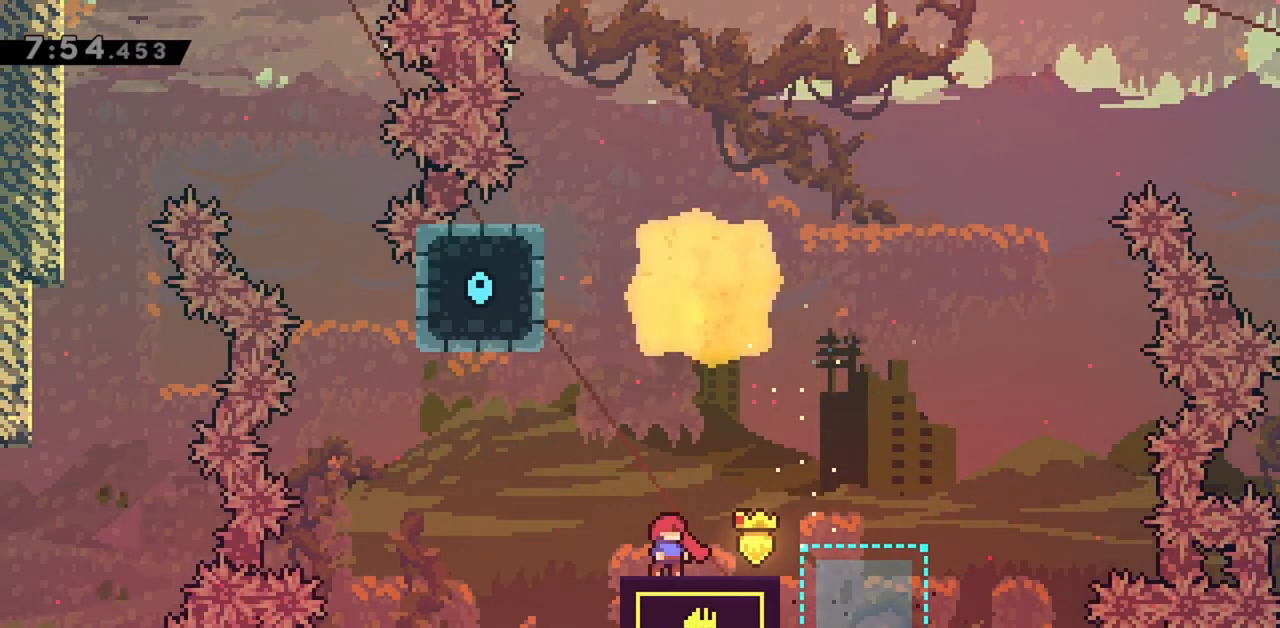
{"keys": ["up"], "events": [[450, "up", "down"]]}
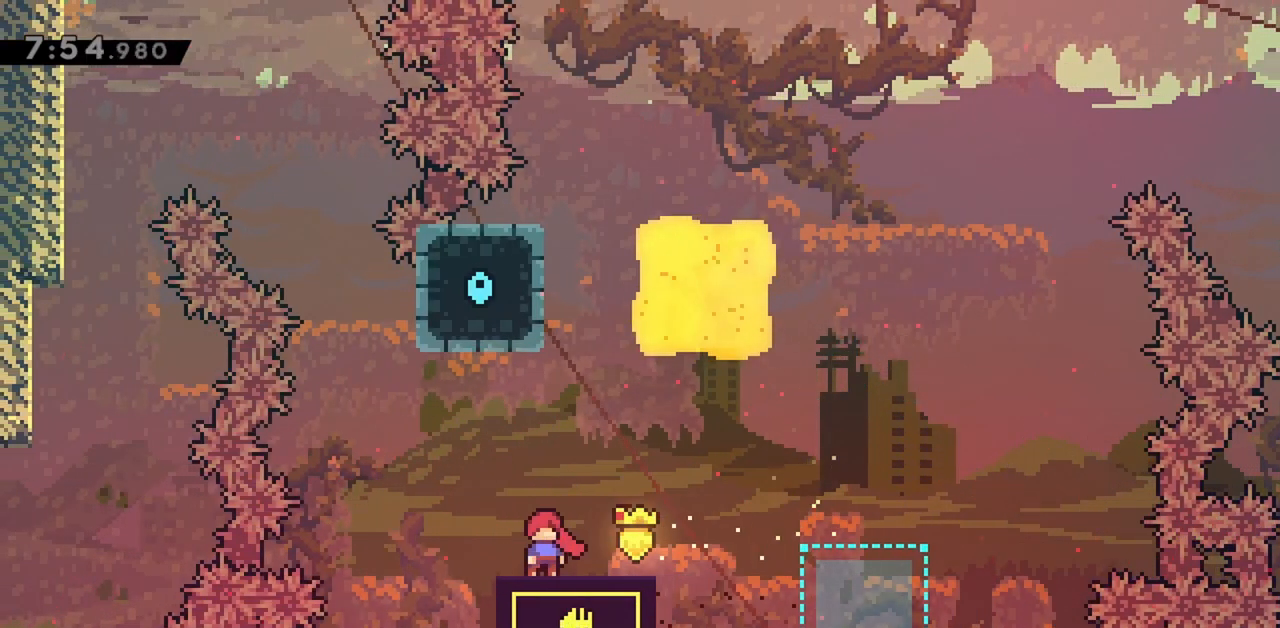
{"keys": ["up"], "events": []}
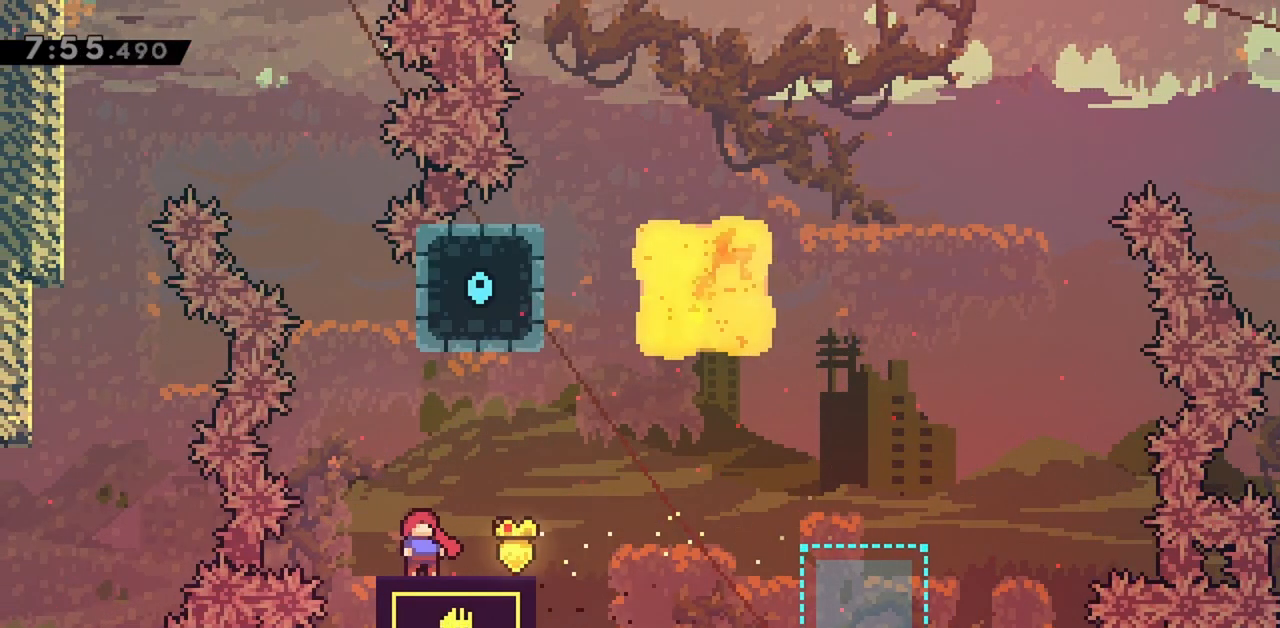
{"keys": ["jump", "up"], "events": [[150, "jump", "down"], [417, "right", "down"], [467, "right", "up"]]}
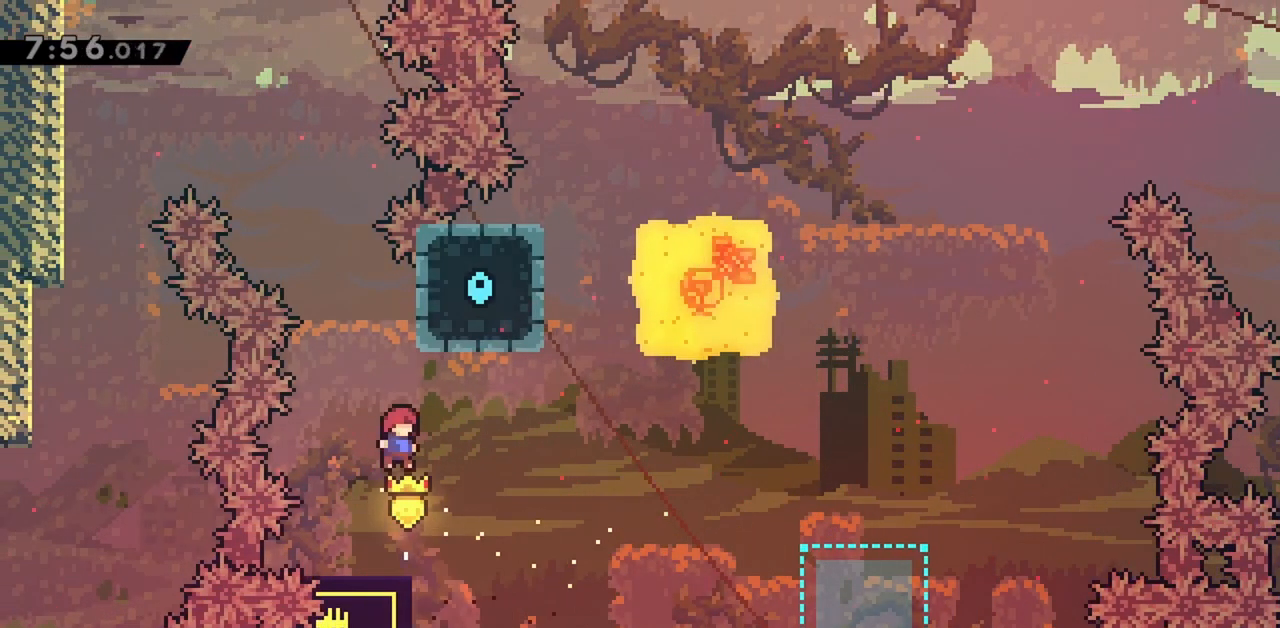
{"keys": ["jump", "left"], "events": [[67, "jump", "up"], [100, "dash", "down"], [250, "dash", "up"], [250, "up", "up"], [300, "jump", "down"], [300, "left", "down"]]}
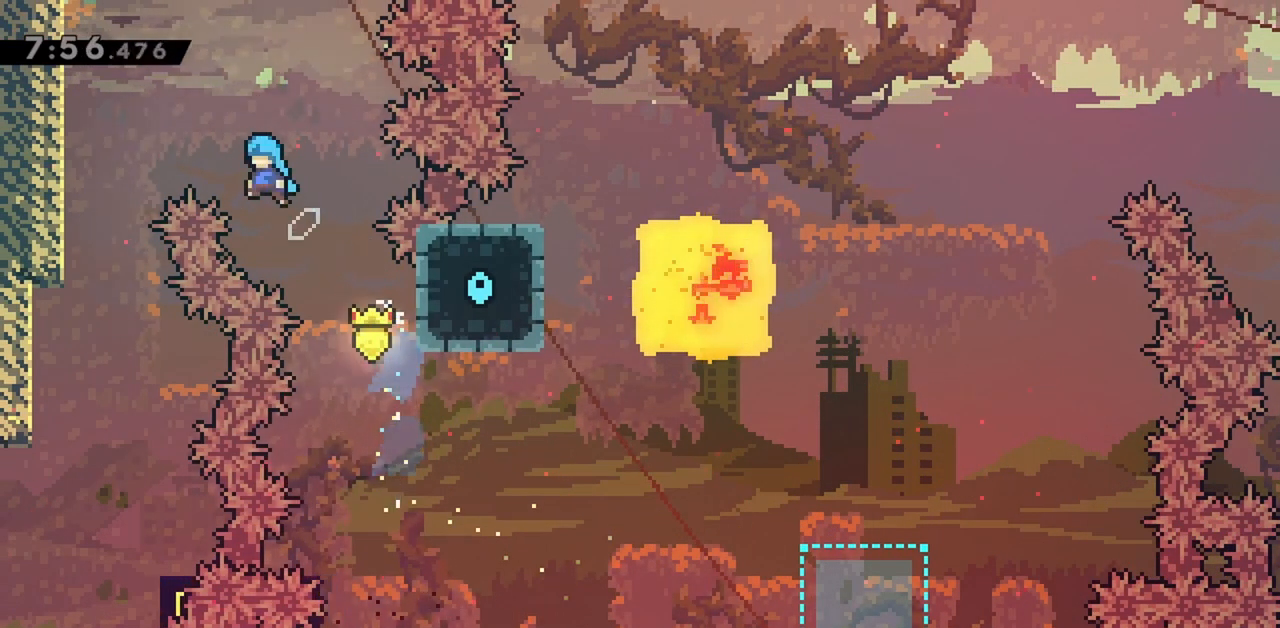
{"keys": ["down", "left"], "events": [[267, "down", "down"], [350, "jump", "up"]]}
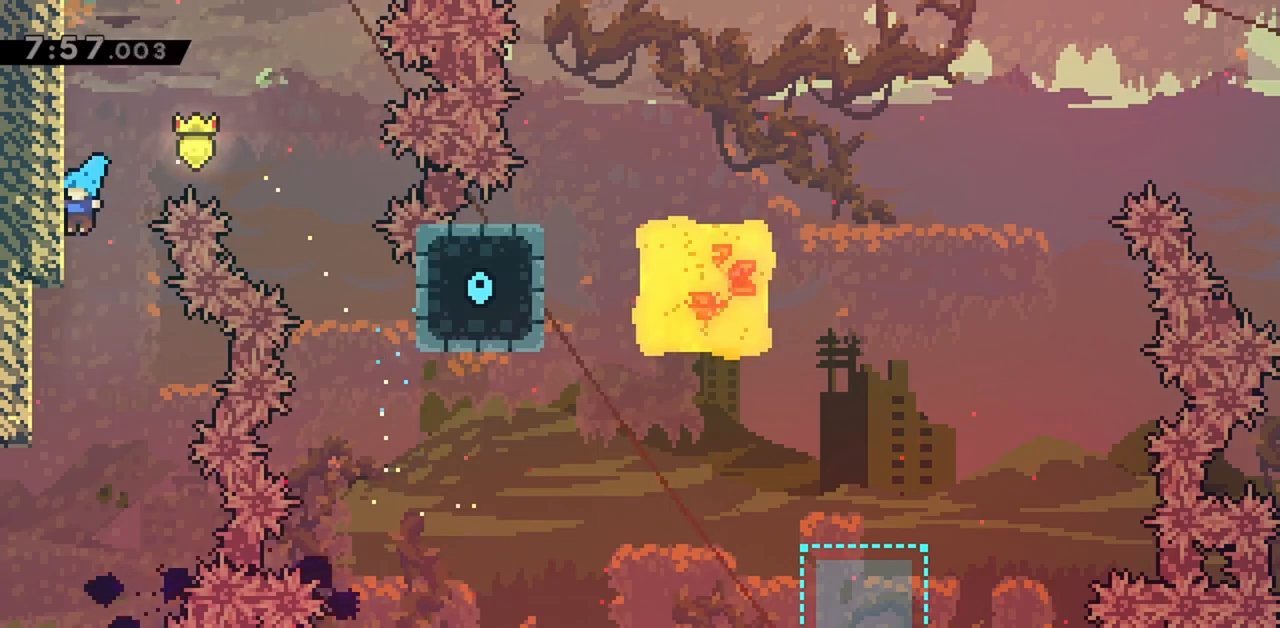
{"keys": ["left"], "events": [[317, "down", "up"]]}
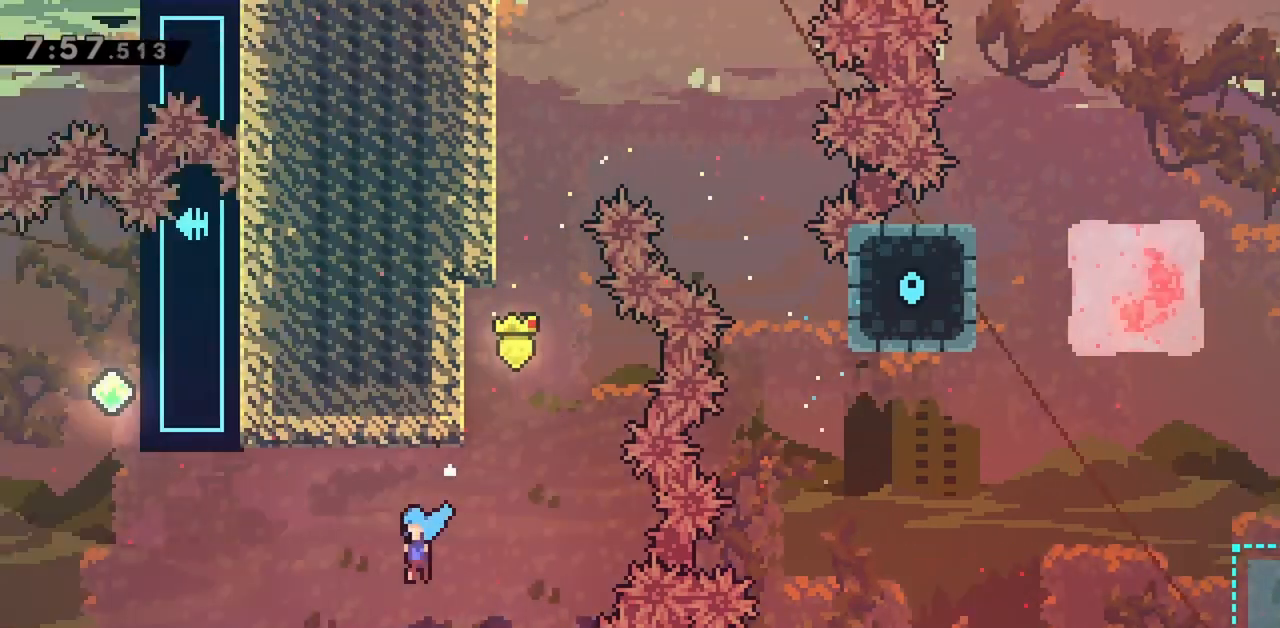
{"keys": ["left"], "events": []}
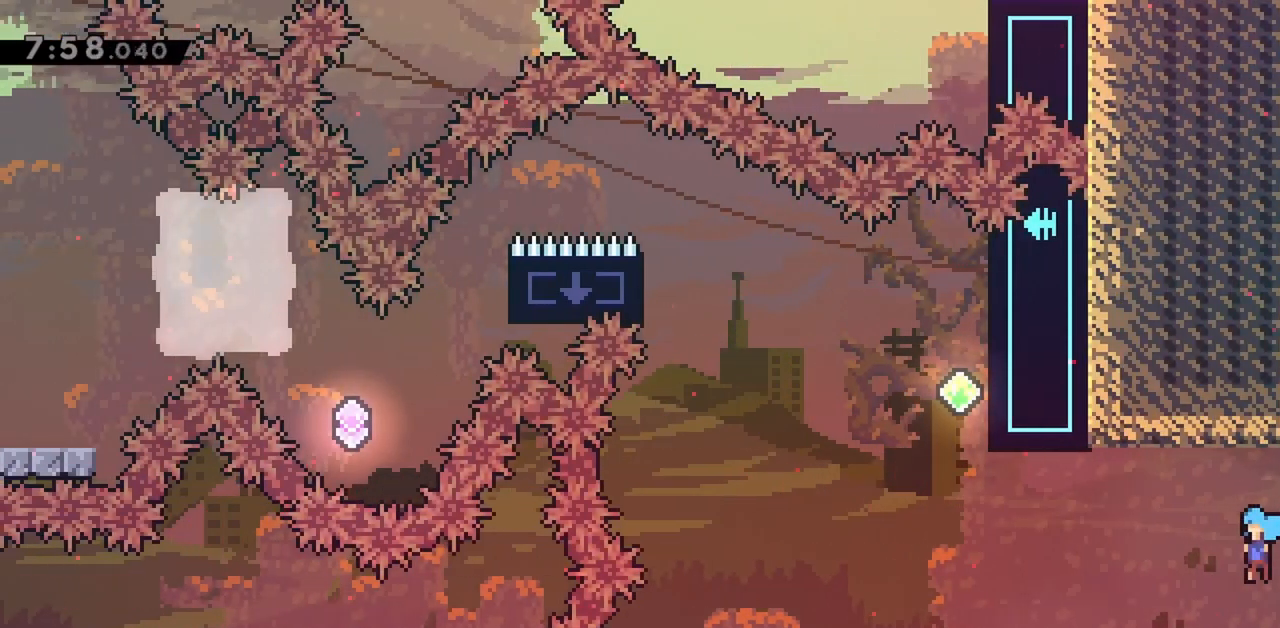
{"keys": ["left"], "events": []}
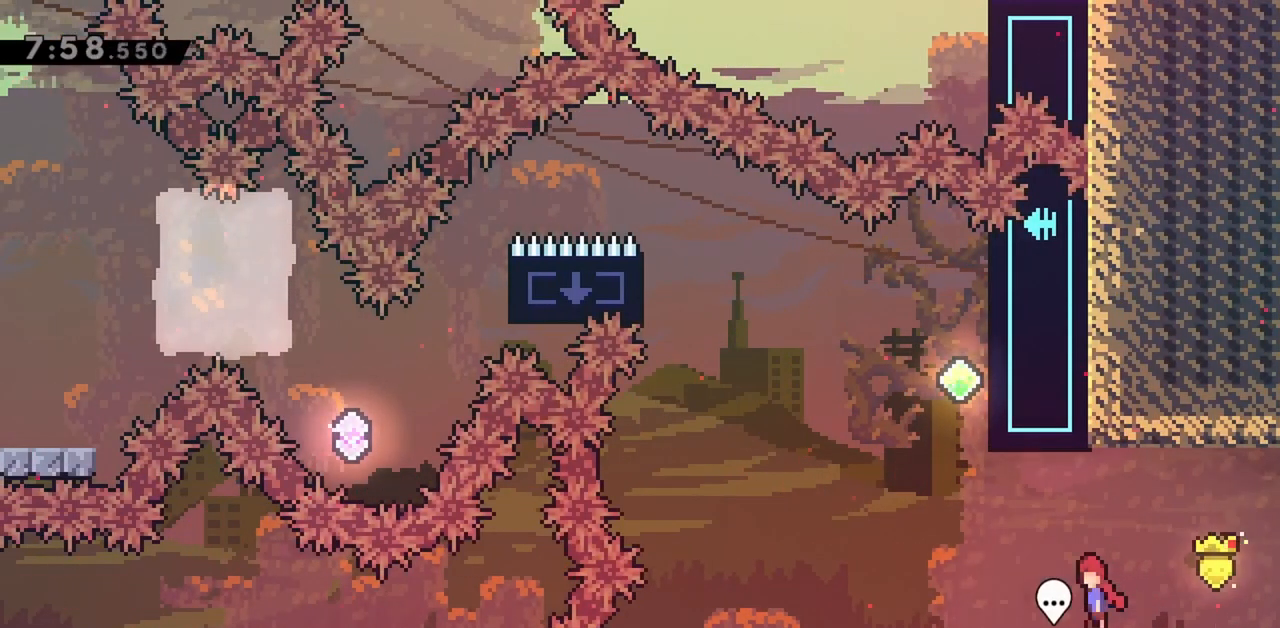
{"keys": ["dash", "up"], "events": [[17, "jump", "down"], [167, "jump", "up"], [350, "left", "up"], [350, "up", "down"], [483, "dash", "down"]]}
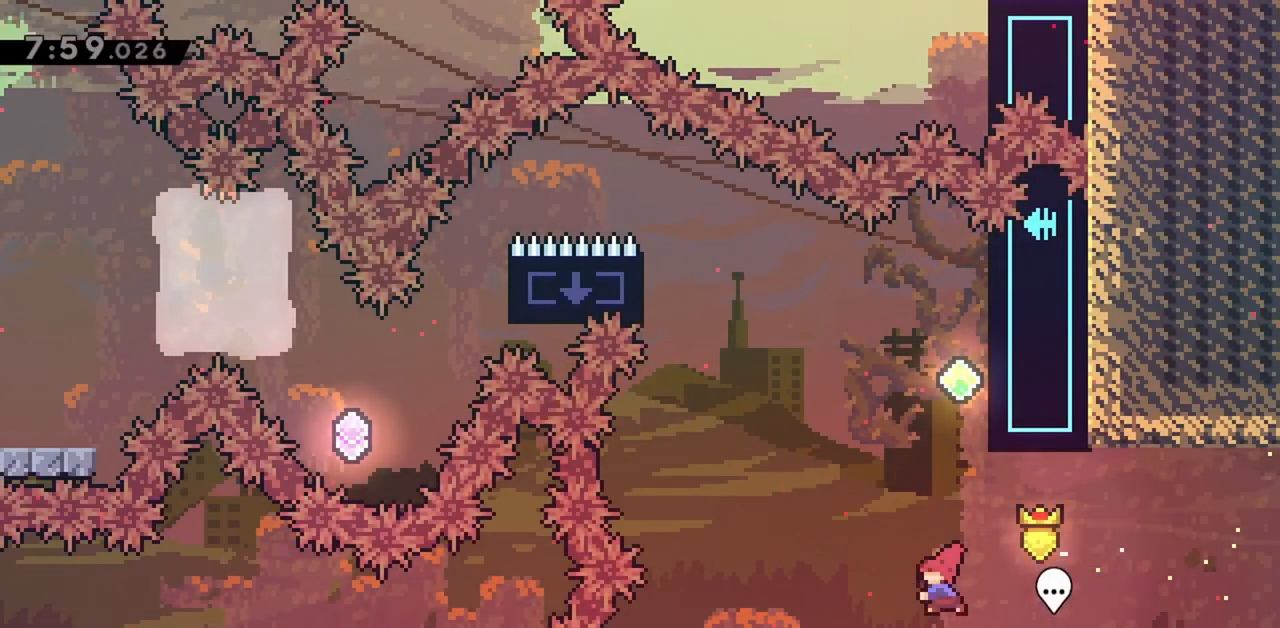
{"keys": ["grab", "right"], "events": [[167, "dash", "up"], [167, "right", "down"], [167, "up", "up"], [217, "grab", "down"]]}
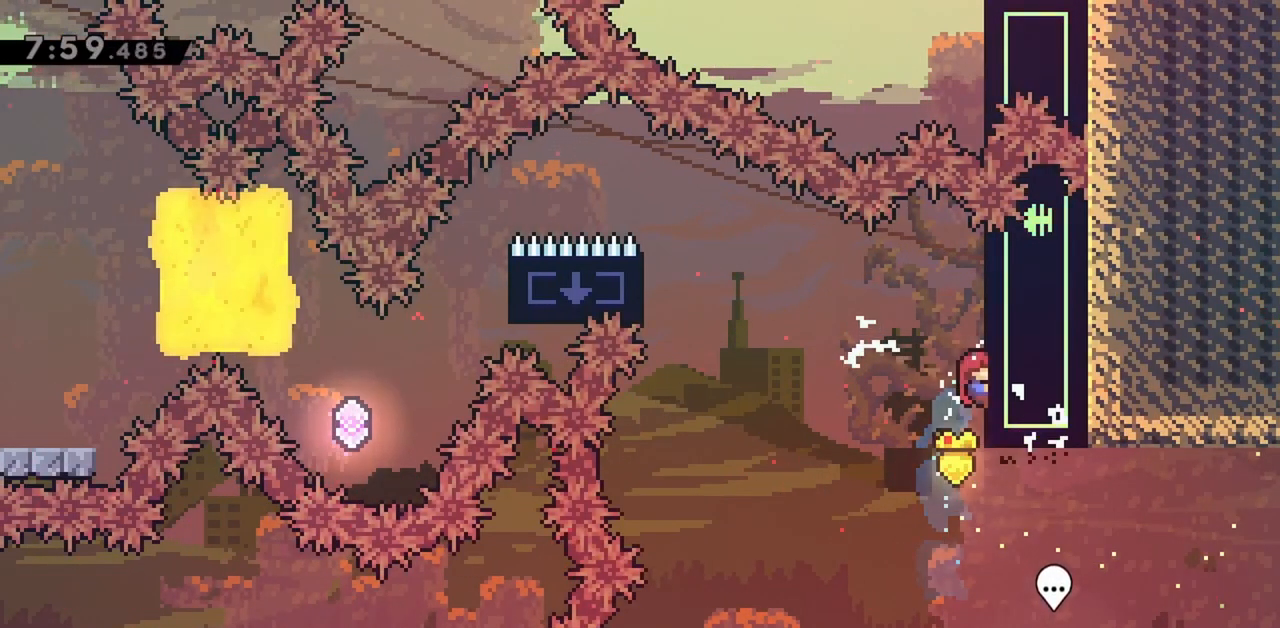
{"keys": ["grab", "left"], "events": [[33, "jump", "down"], [33, "left", "down"], [33, "right", "up"], [183, "grab", "up"], [233, "jump", "up"], [317, "dash", "down"], [417, "grab", "down"], [467, "dash", "up"]]}
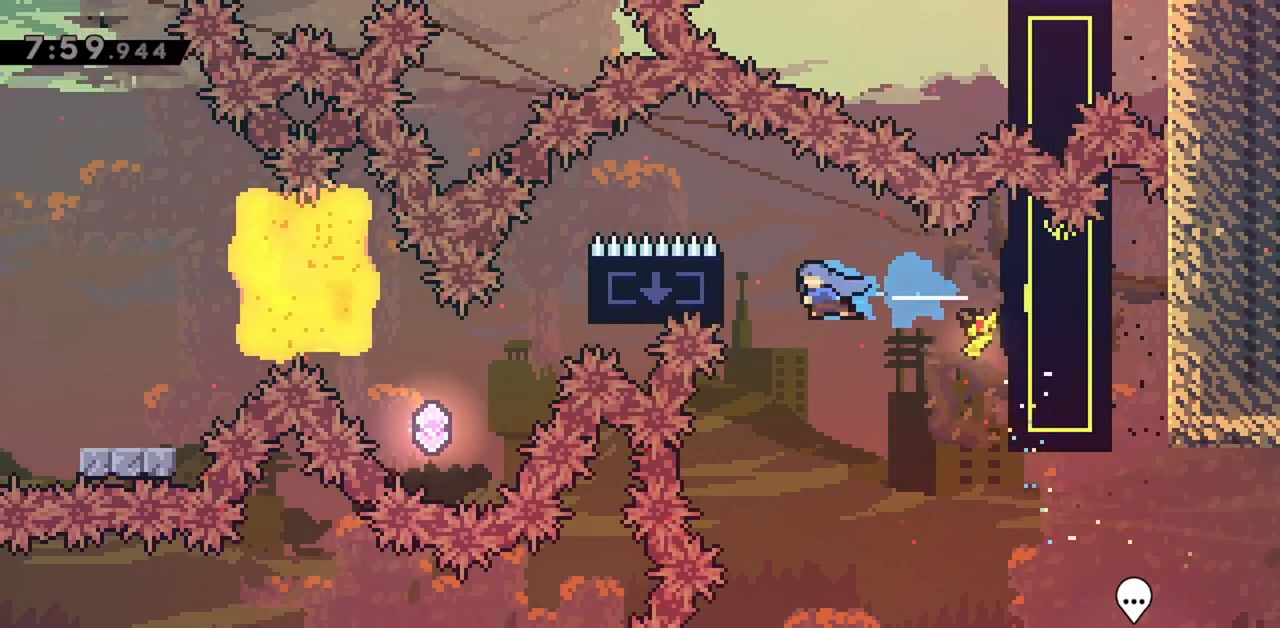
{"keys": ["grab", "right"], "events": [[233, "jump", "down"], [233, "left", "up"], [233, "right", "down"], [333, "jump", "up"]]}
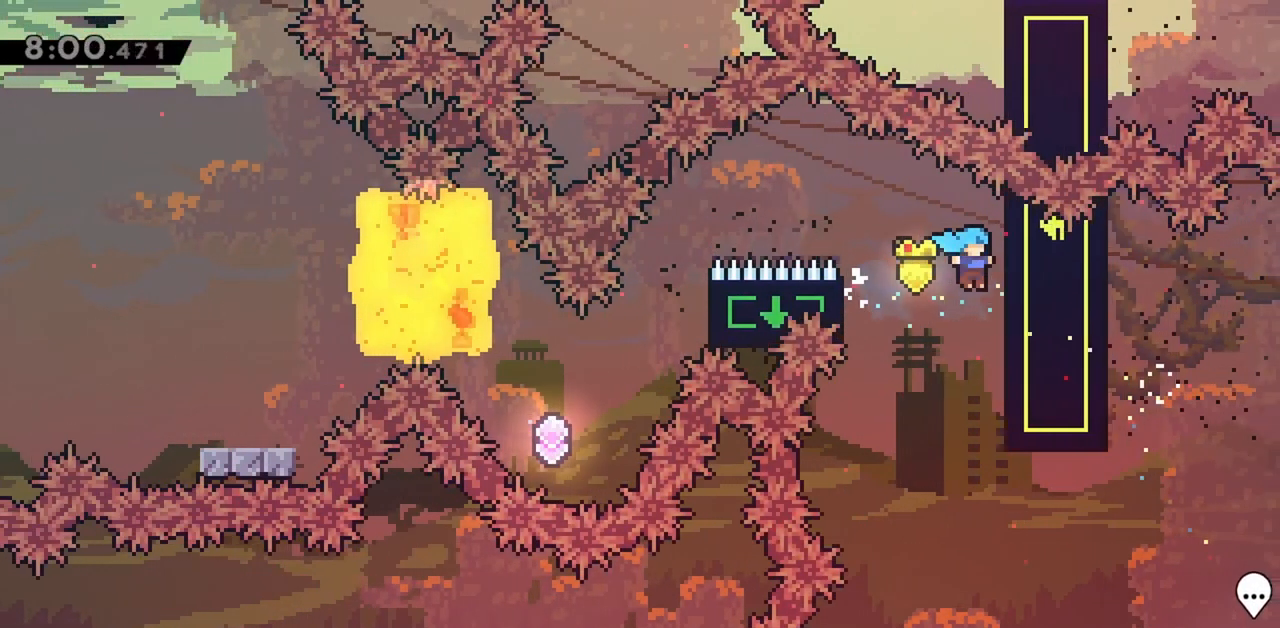
{"keys": ["grab"], "events": [[300, "right", "up"], [400, "up", "down"], [433, "up", "up"]]}
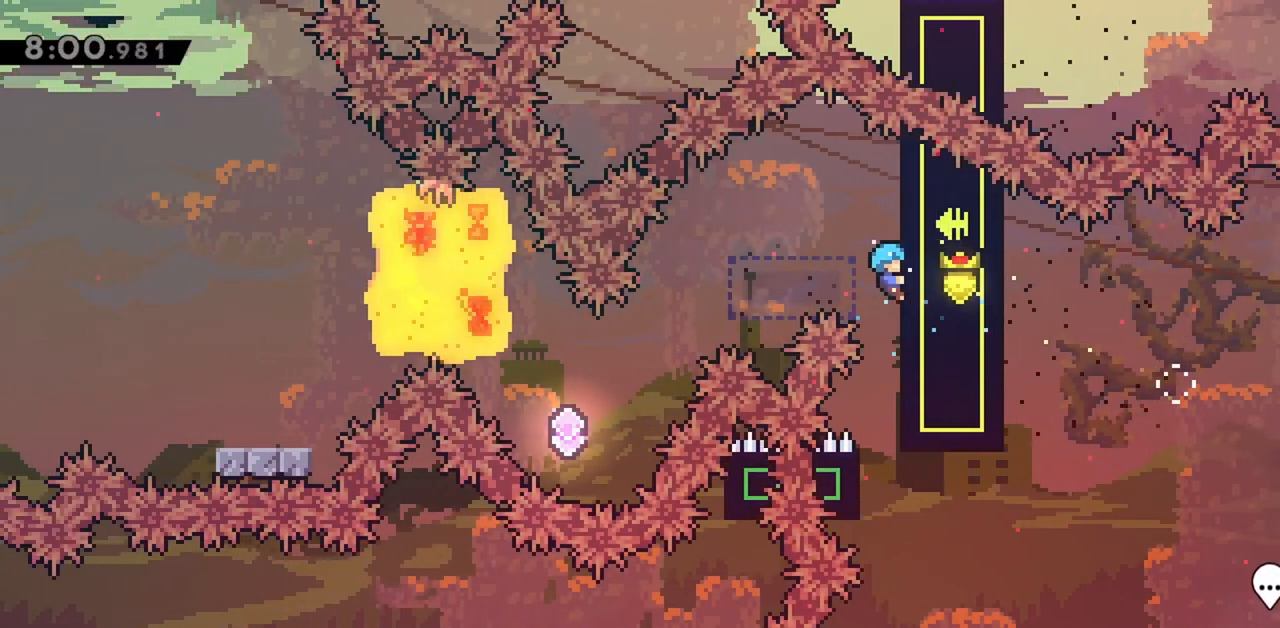
{"keys": ["grab"], "events": []}
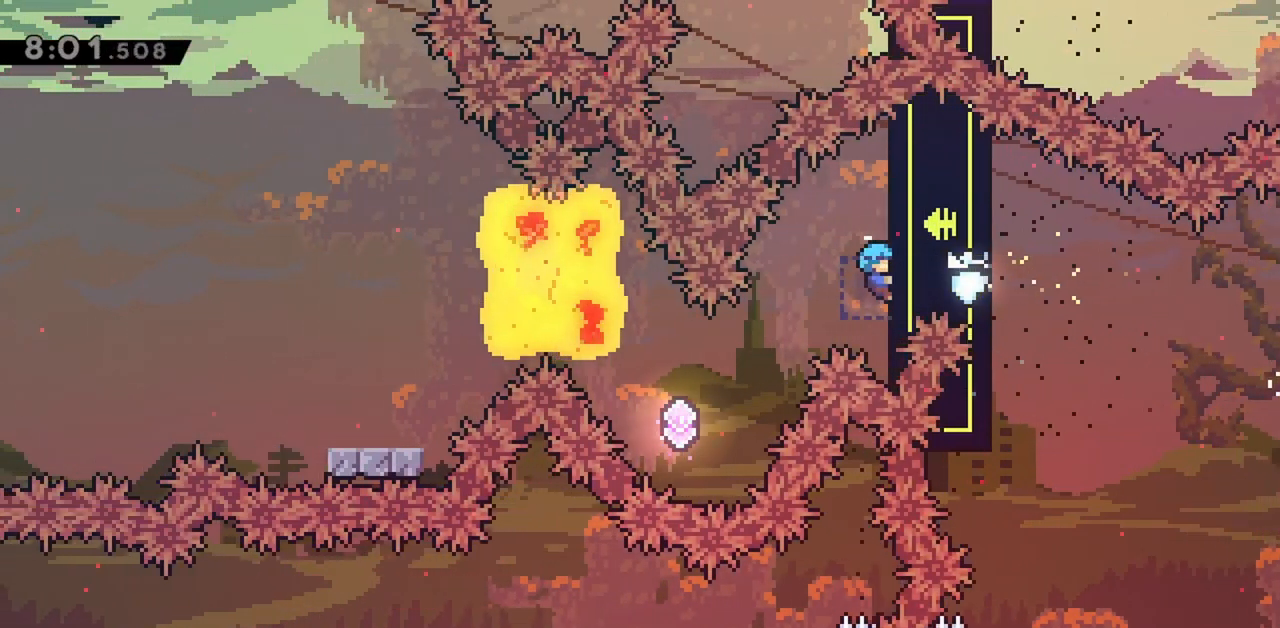
{"keys": ["down", "grab"], "events": [[133, "down", "down"], [267, "down", "up"], [317, "down", "down"]]}
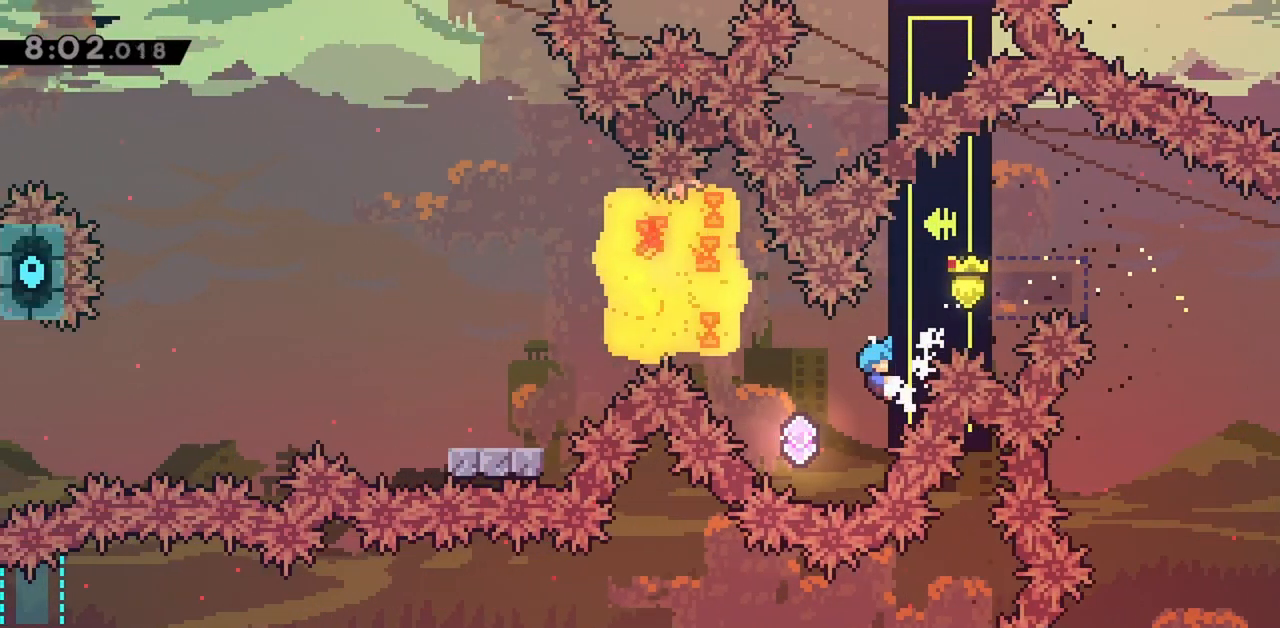
{"keys": ["grab", "up"], "events": [[150, "down", "up"], [233, "up", "down"]]}
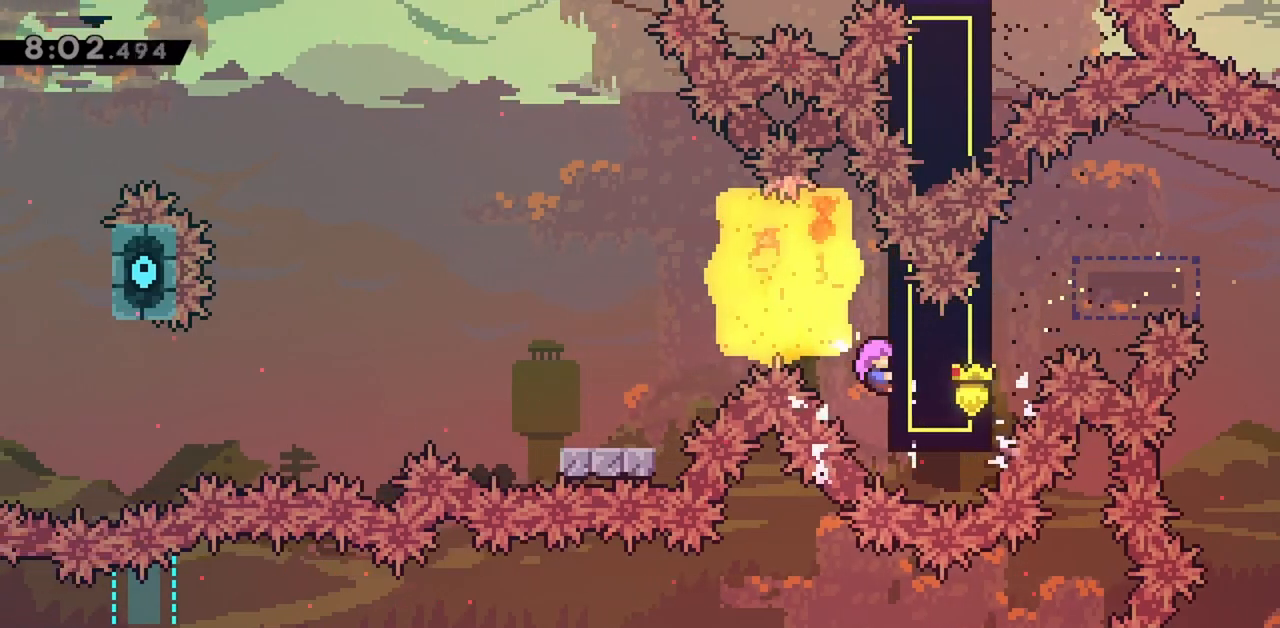
{"keys": ["grab", "up"], "events": []}
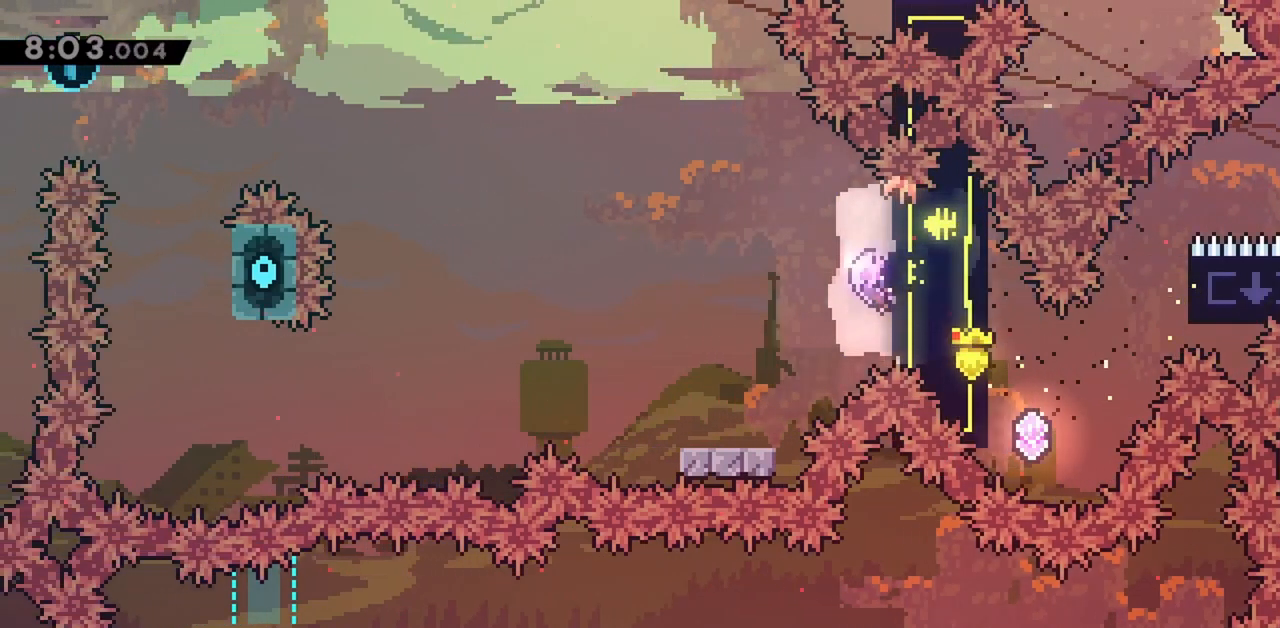
{"keys": ["grab", "up"], "events": []}
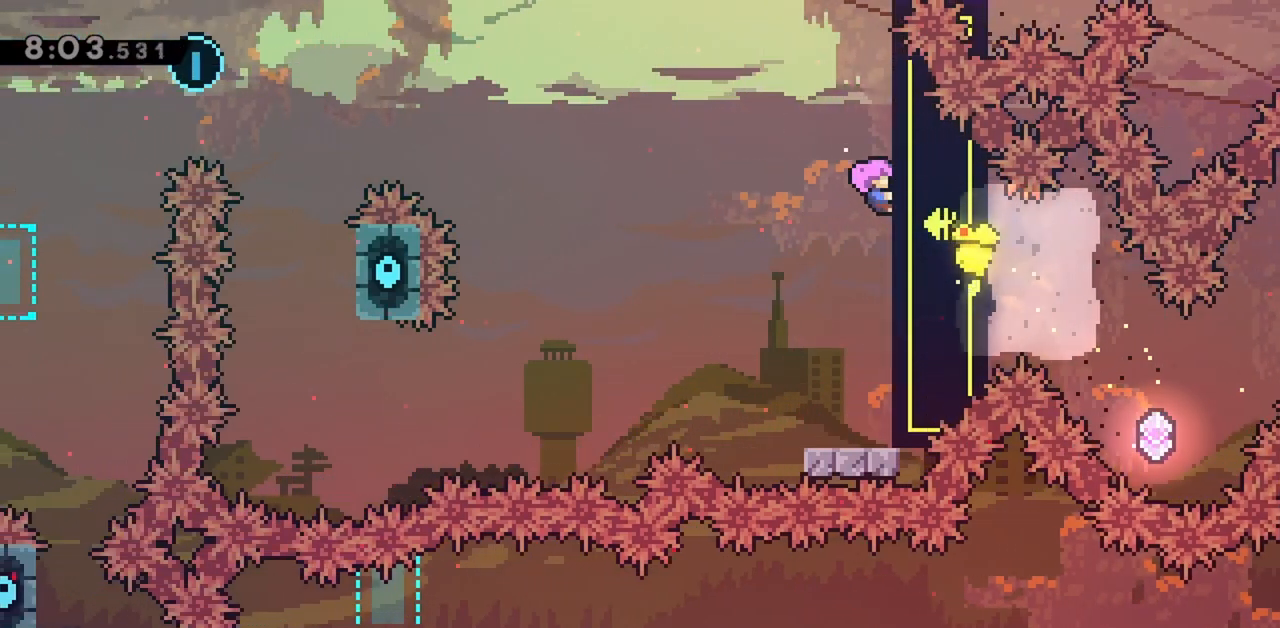
{"keys": ["jump", "left", "up"], "events": [[83, "up", "up"], [133, "left", "down"], [267, "jump", "down"], [367, "grab", "up"], [467, "up", "down"]]}
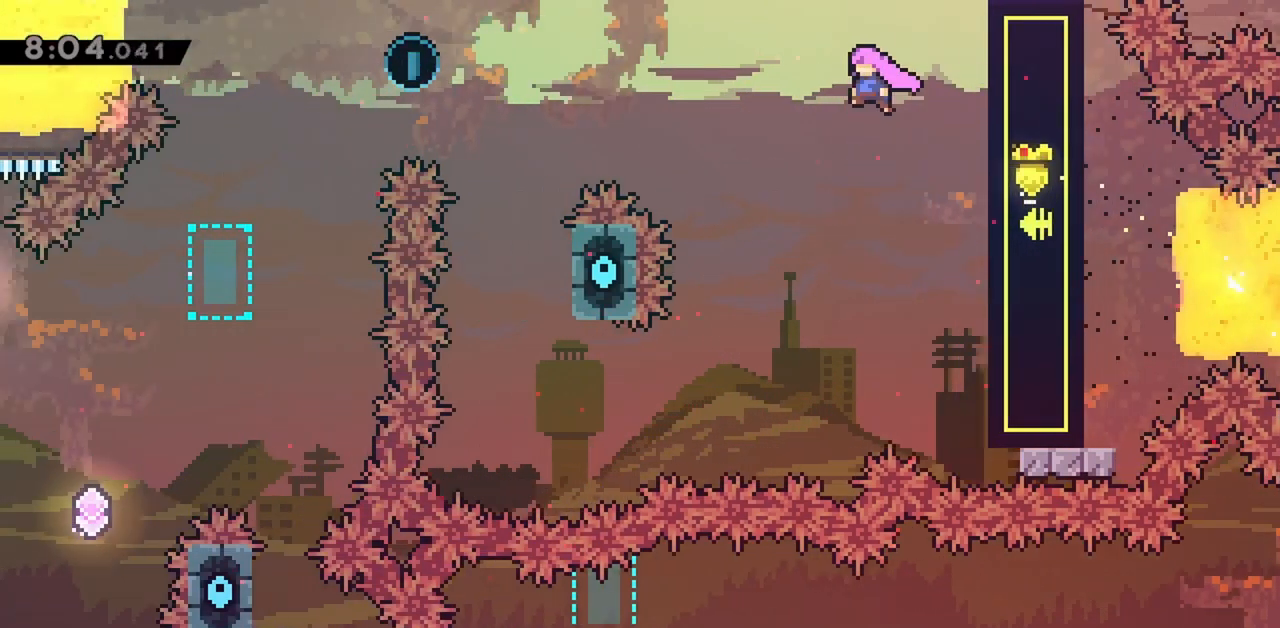
{"keys": ["dash", "jump", "left", "up"], "events": [[367, "dash", "down"]]}
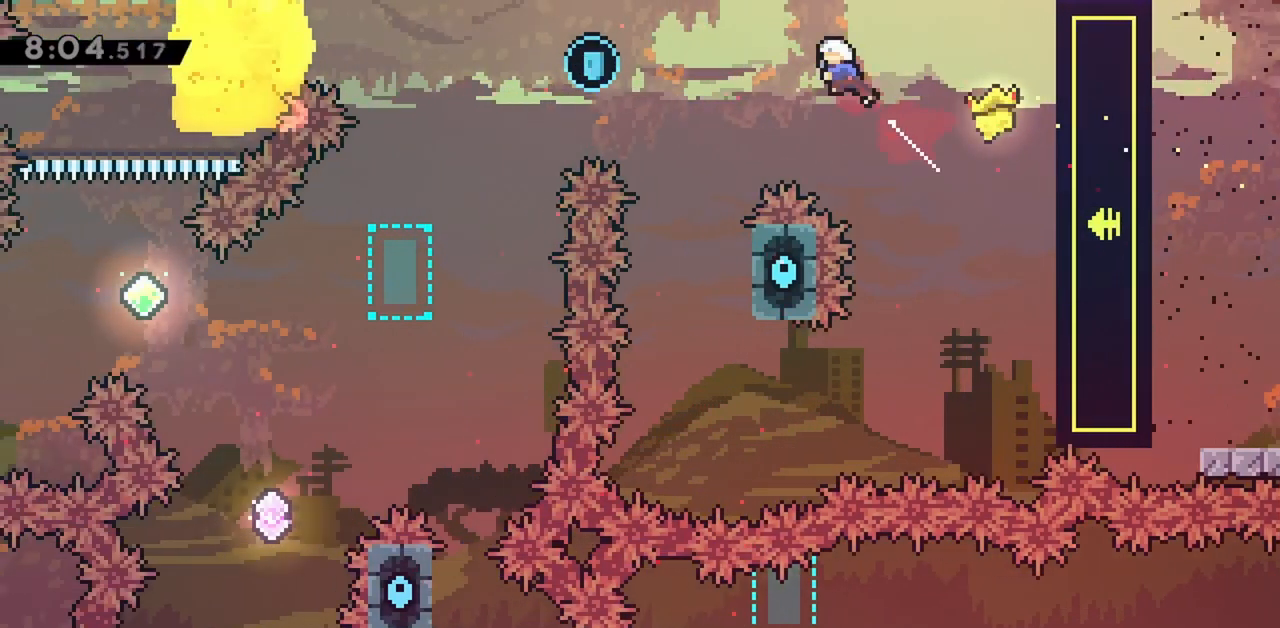
{"keys": ["dash", "left"], "events": [[17, "up", "up"], [67, "dash", "up"], [67, "jump", "up"], [67, "left", "up"], [200, "left", "down"], [333, "dash", "down"]]}